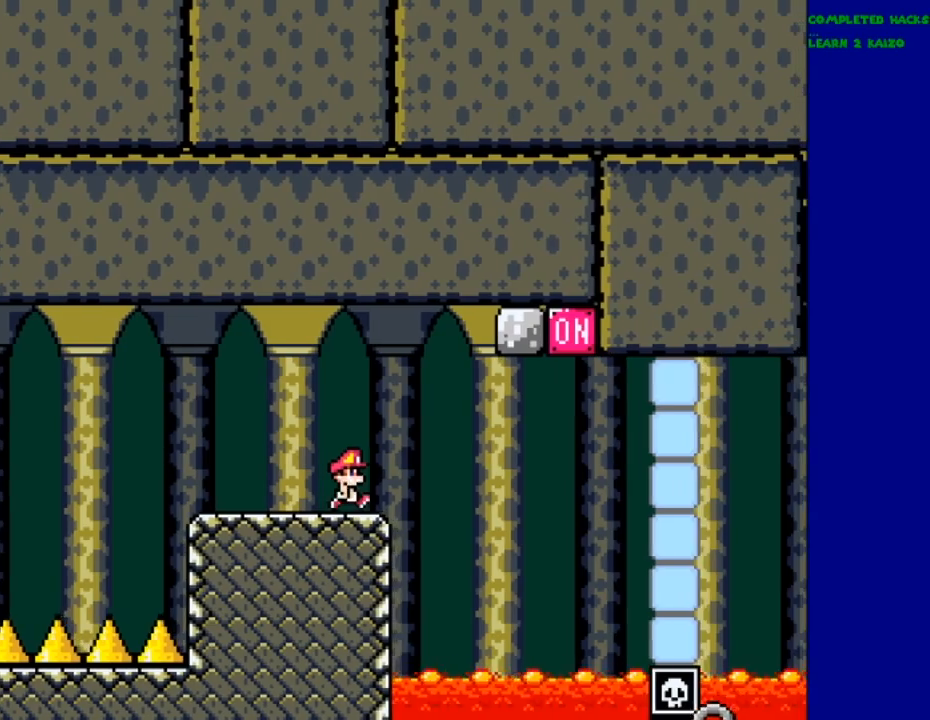
Gameplay with a controller (Nintendo layout); each line is a JSON object with the inputs held at the frame after it. "events" lists button and stick changes between this image and that frame as [ms after this image, input, new state], when the widget could be followed in between. Not read: DPAD_RIGHT L3 R3.
{"buttons": ["X"], "events": []}
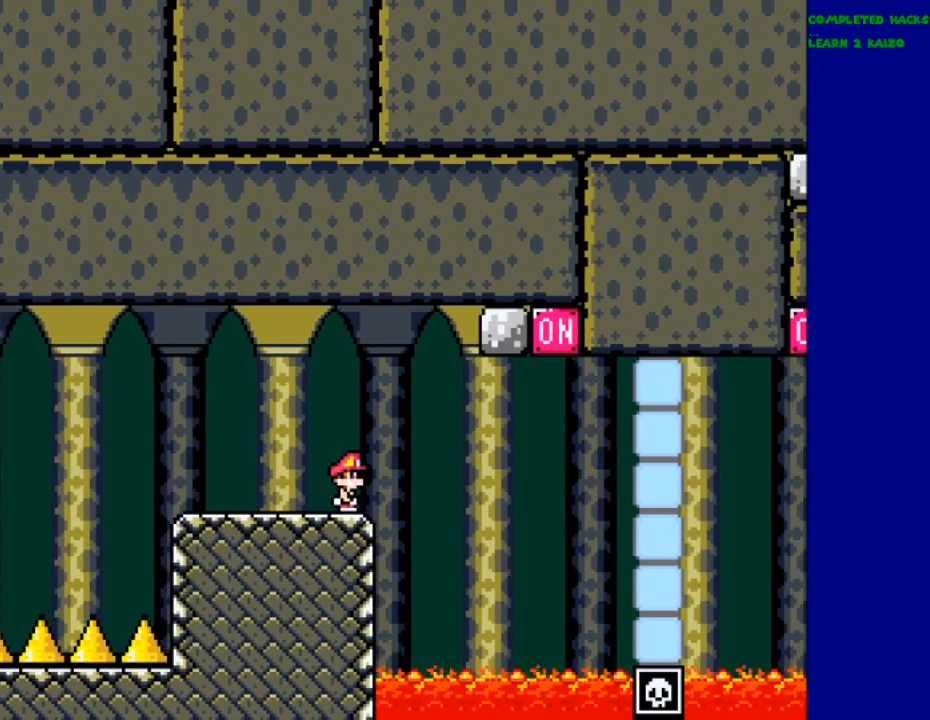
{"buttons": ["X"], "events": [[200, "DPAD_LEFT", "down"], [266, "DPAD_LEFT", "up"]]}
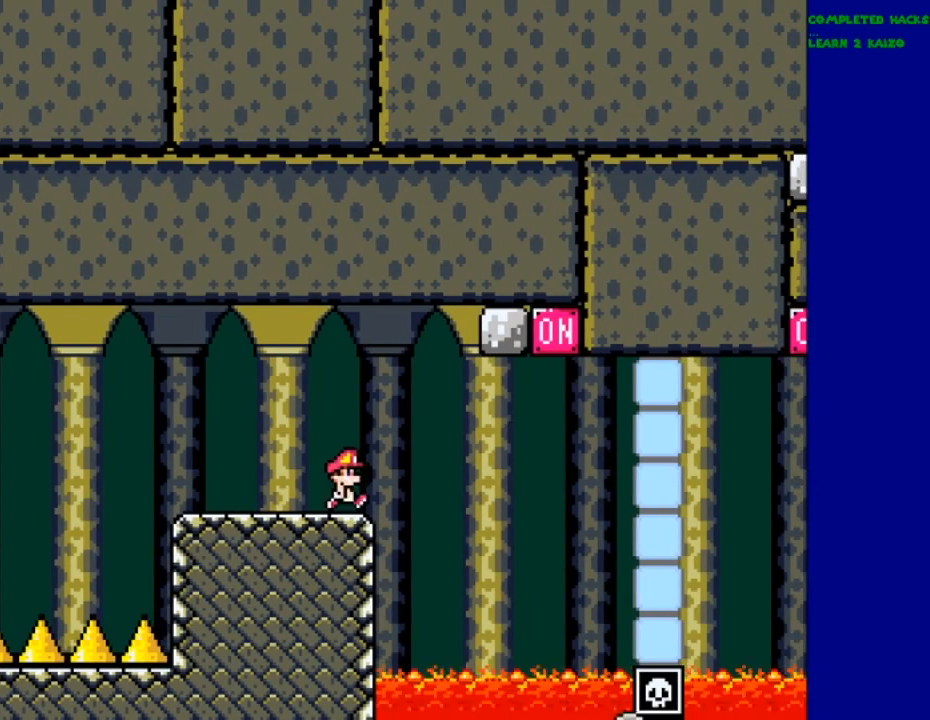
{"buttons": ["X"], "events": []}
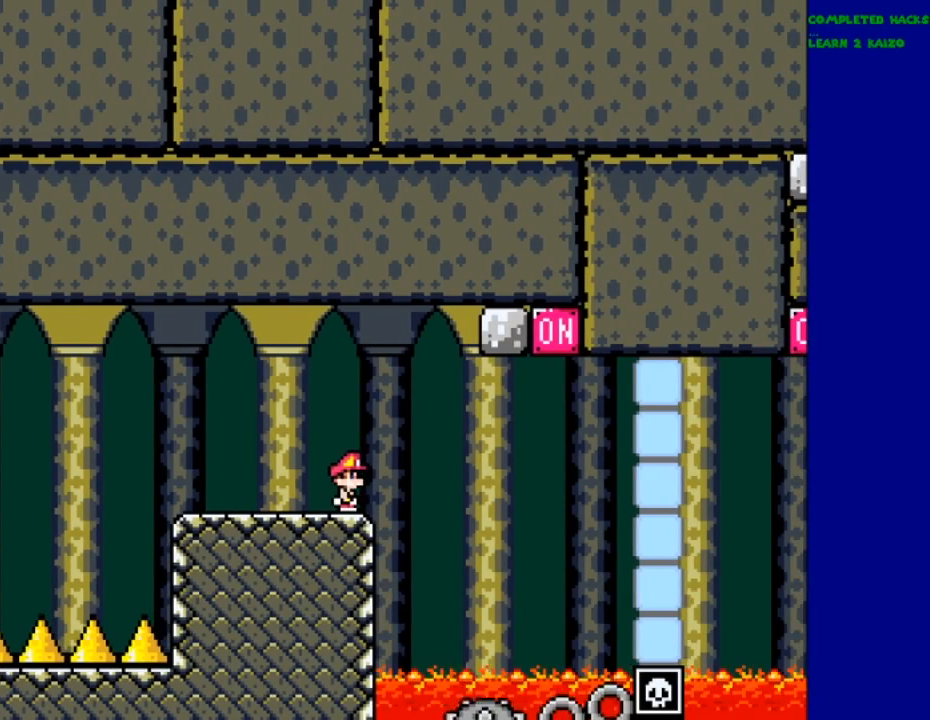
{"buttons": ["X"], "events": [[233, "A", "down"], [333, "A", "up"]]}
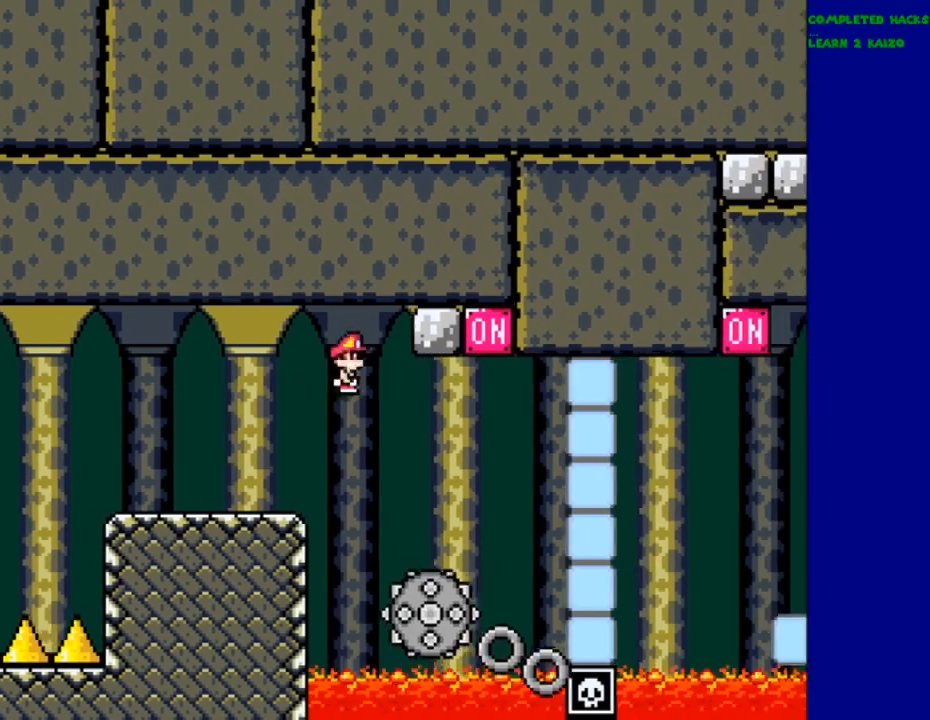
{"buttons": ["A", "X"], "events": [[166, "A", "down"], [366, "DPAD_LEFT", "down"], [466, "DPAD_LEFT", "up"]]}
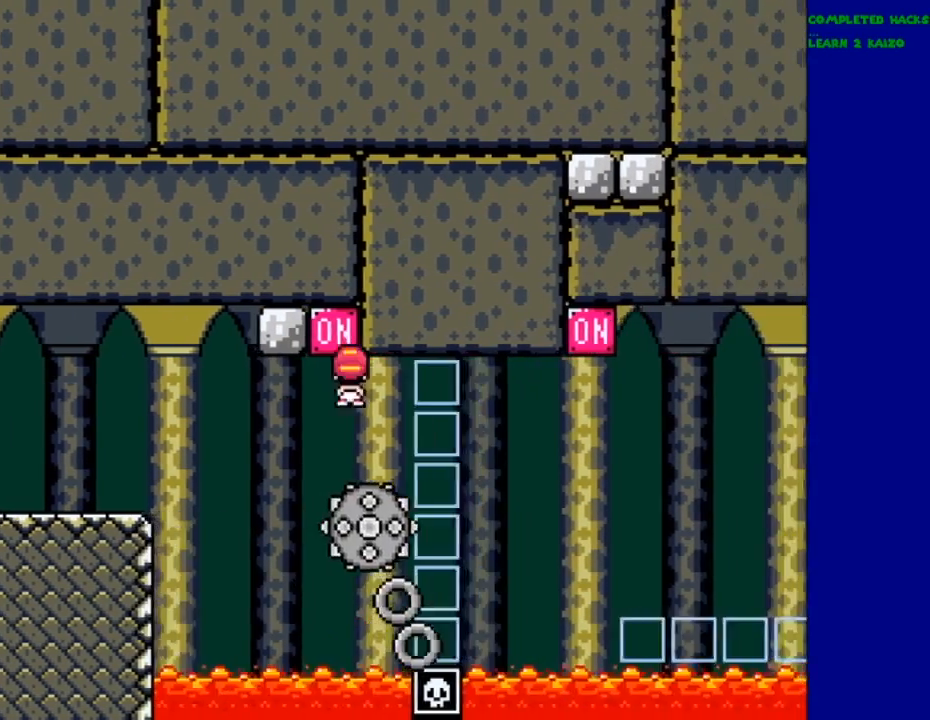
{"buttons": ["A", "X"], "events": []}
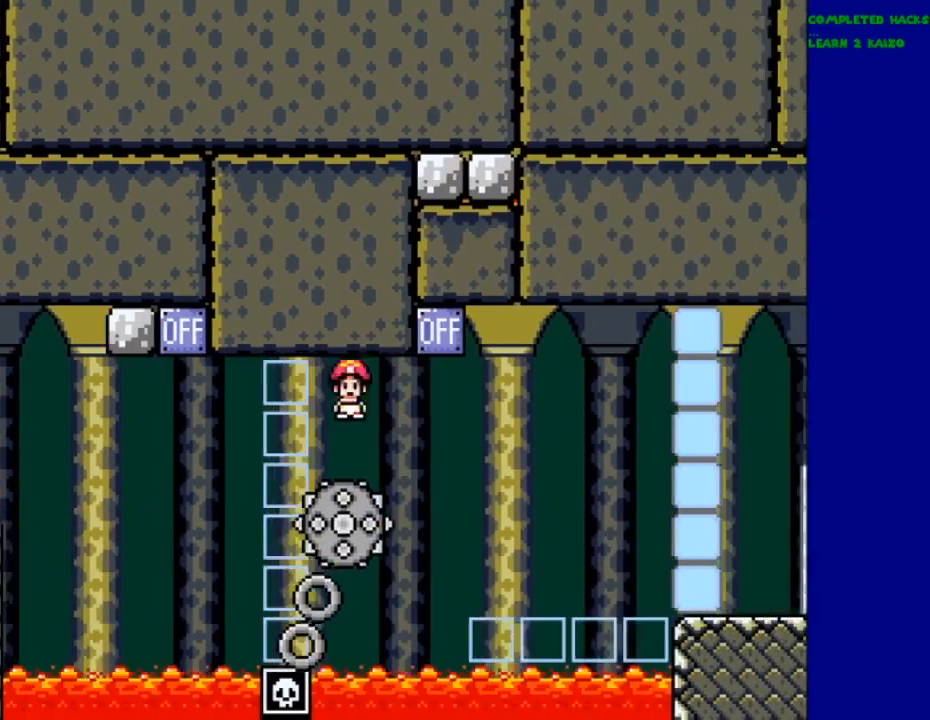
{"buttons": ["A", "X", "DPAD_LEFT"], "events": [[66, "DPAD_LEFT", "down"], [133, "DPAD_LEFT", "up"], [400, "DPAD_LEFT", "down"]]}
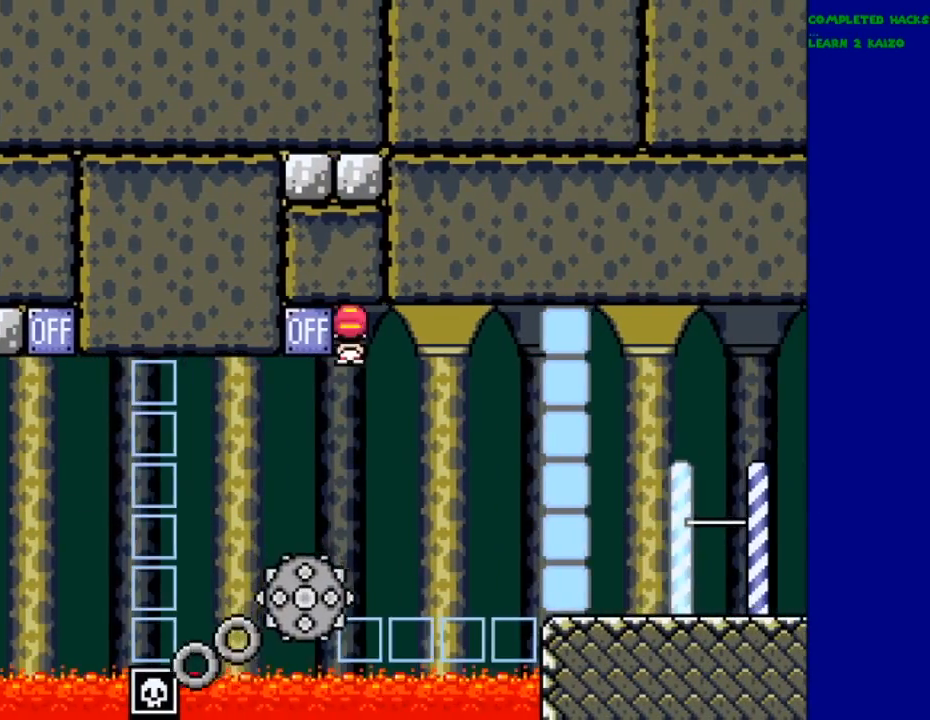
{"buttons": ["A", "X", "DPAD_LEFT"], "events": [[66, "DPAD_LEFT", "up"], [300, "DPAD_LEFT", "down"]]}
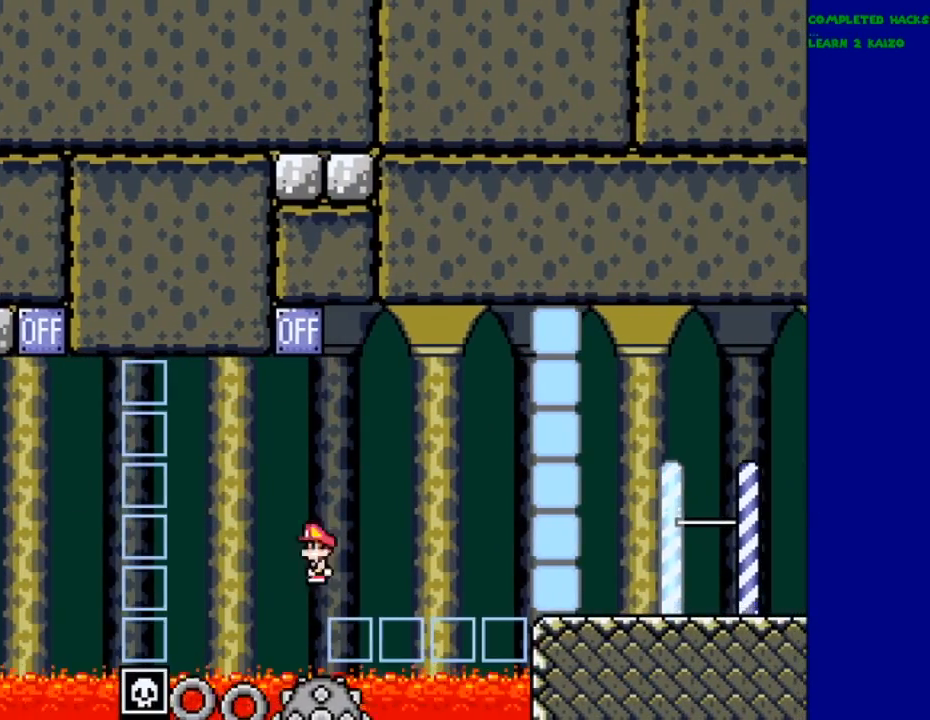
{"buttons": ["X"], "events": [[100, "DPAD_LEFT", "up"], [500, "A", "up"]]}
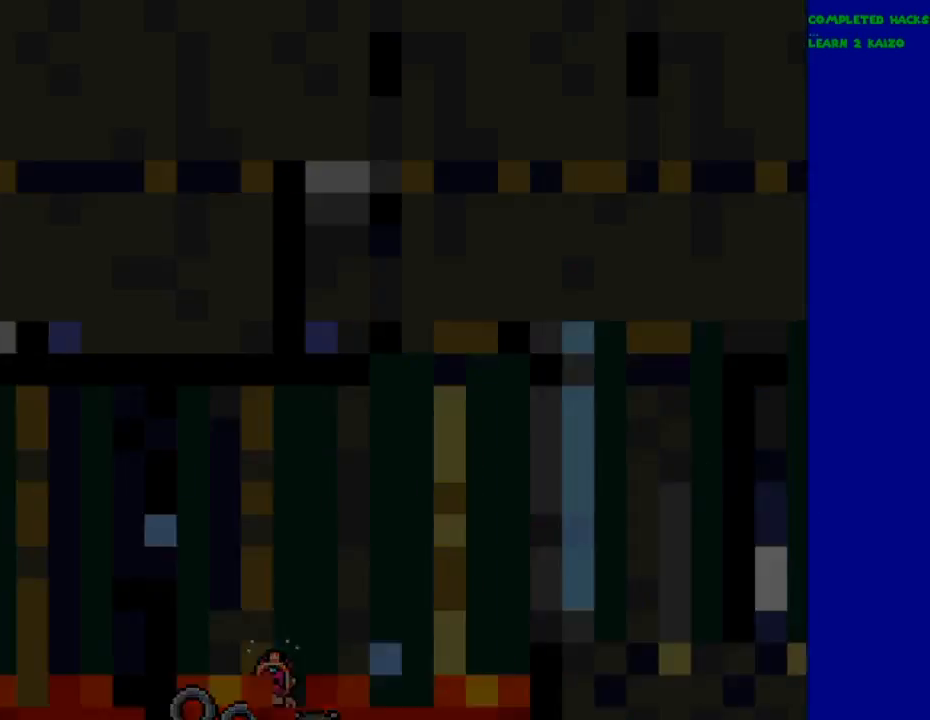
{"buttons": [], "events": [[233, "X", "up"]]}
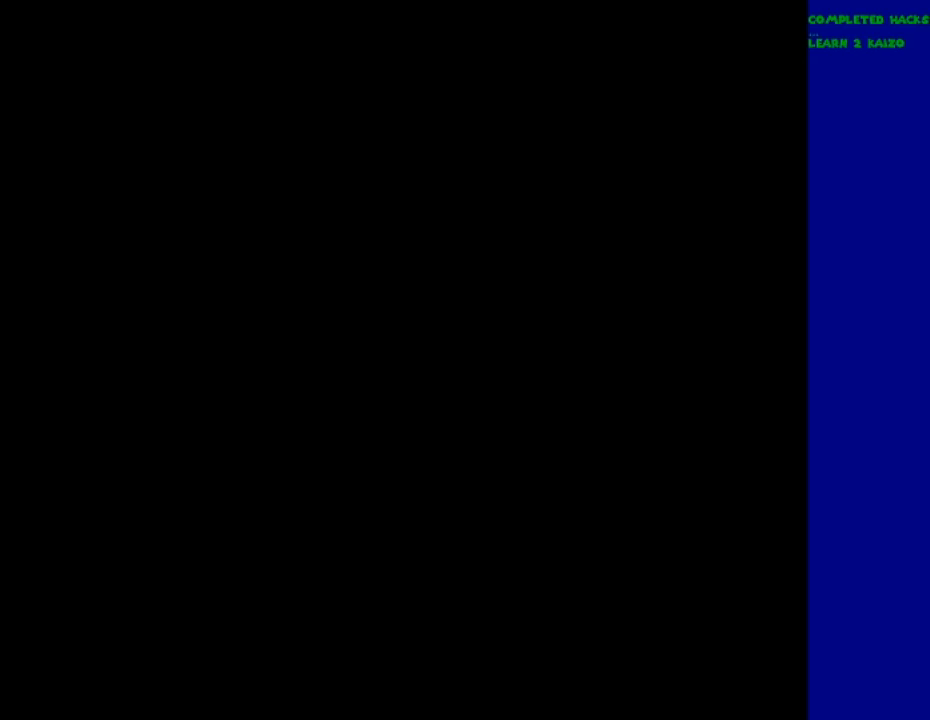
{"buttons": ["X"], "events": [[33, "X", "down"]]}
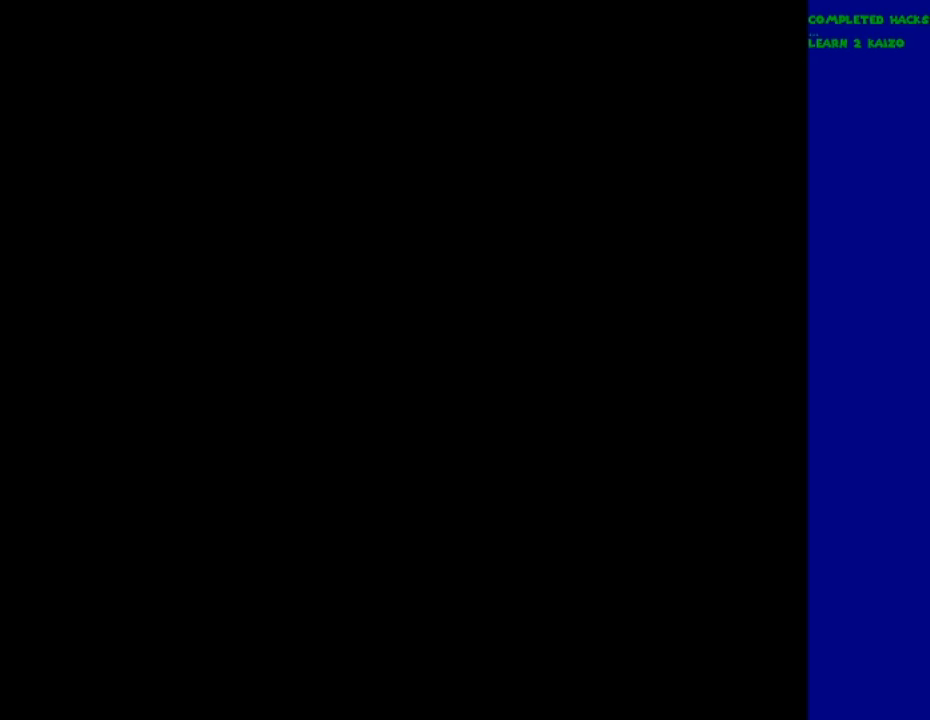
{"buttons": ["X"], "events": []}
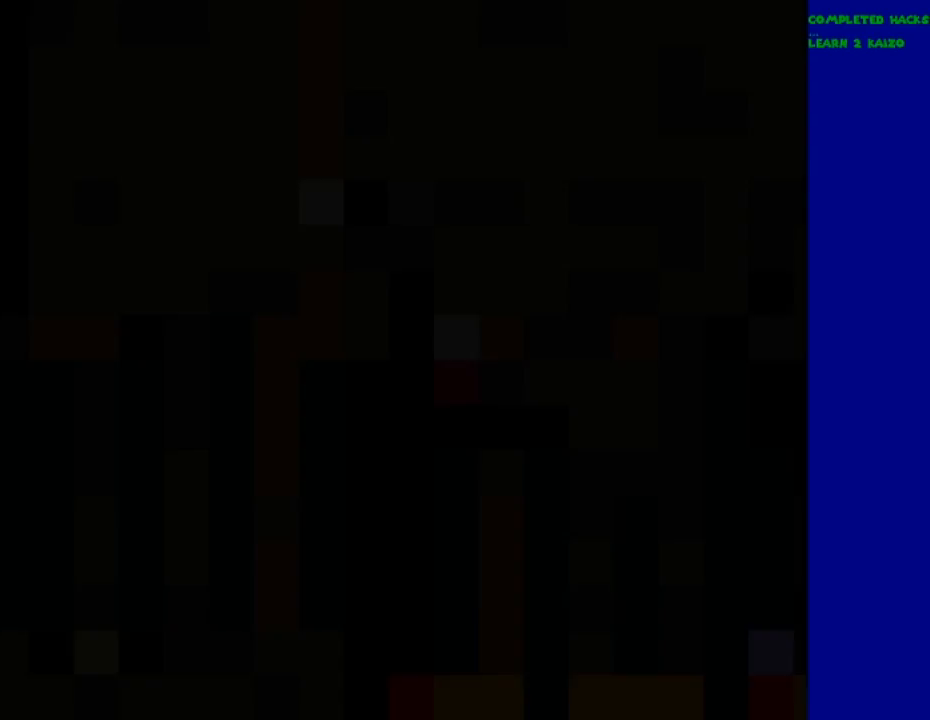
{"buttons": ["Y"], "events": [[300, "X", "up"], [466, "Y", "down"]]}
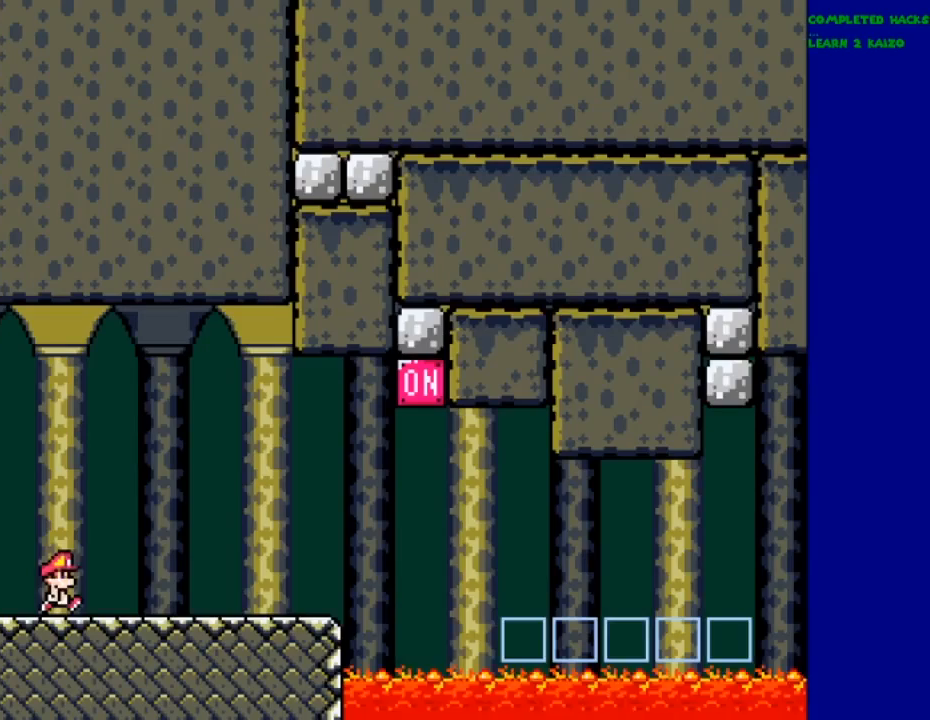
{"buttons": ["Y"], "events": []}
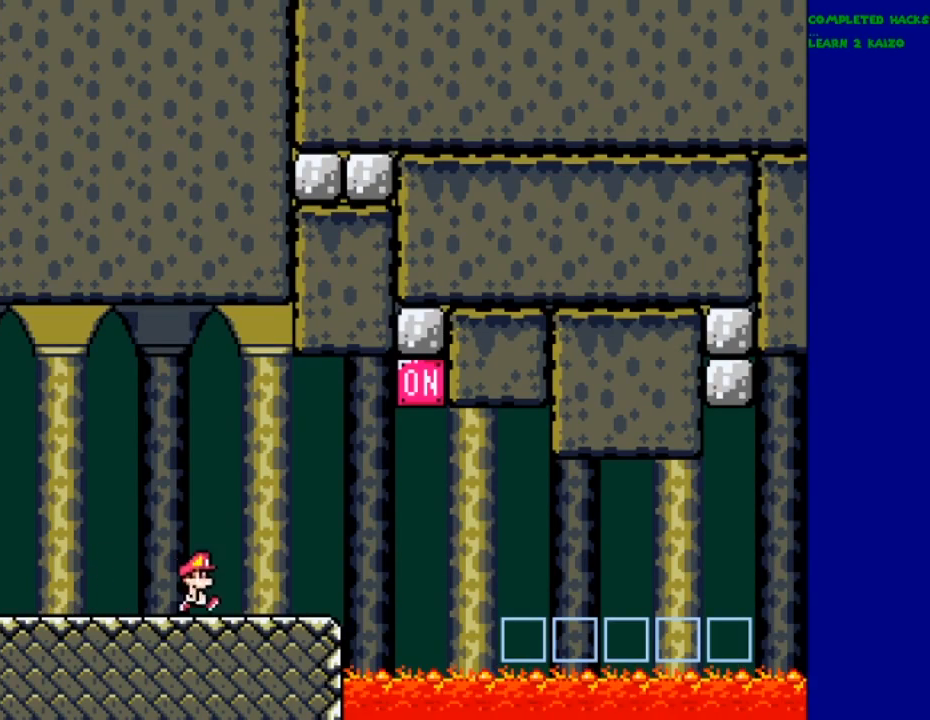
{"buttons": ["B", "Y"], "events": [[300, "B", "down"]]}
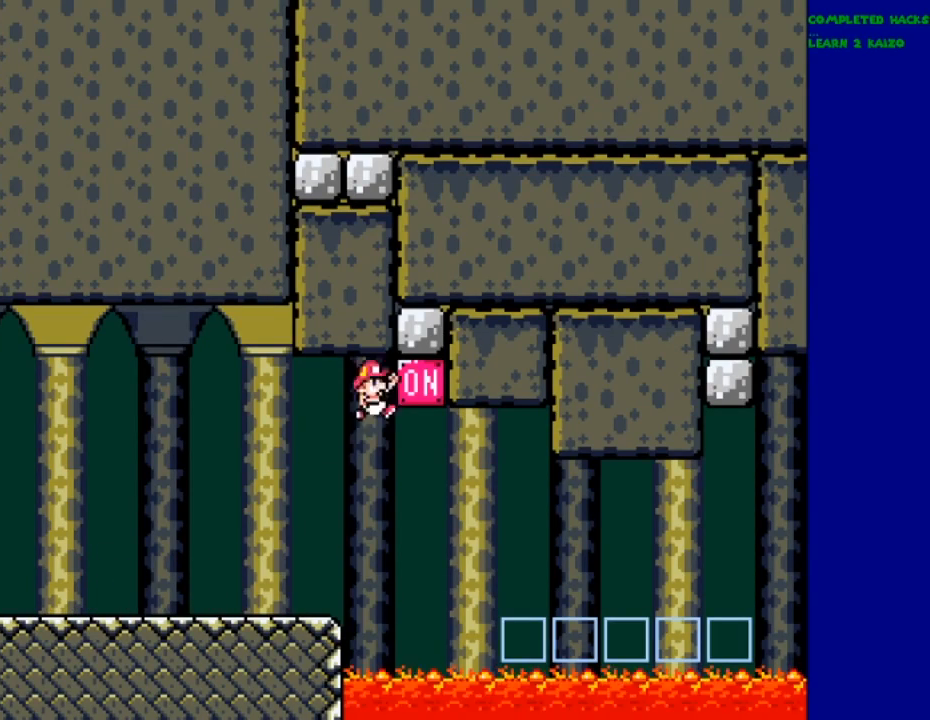
{"buttons": ["Y"], "events": [[100, "DPAD_LEFT", "down"], [300, "B", "up"], [333, "DPAD_LEFT", "up"]]}
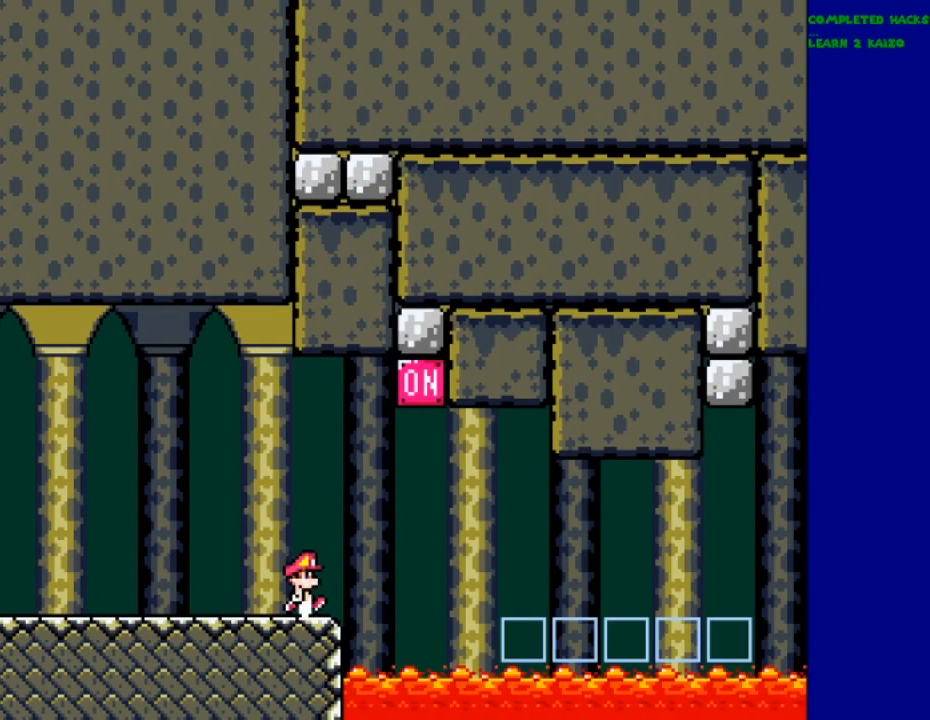
{"buttons": ["B", "Y"], "events": [[233, "B", "down"]]}
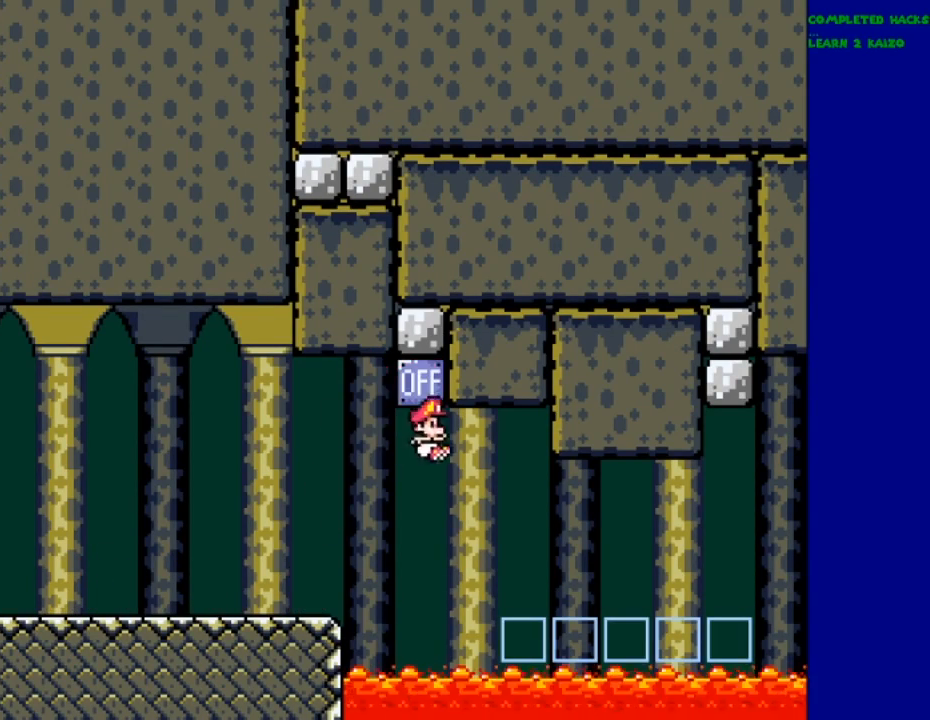
{"buttons": ["Y"], "events": [[133, "B", "up"]]}
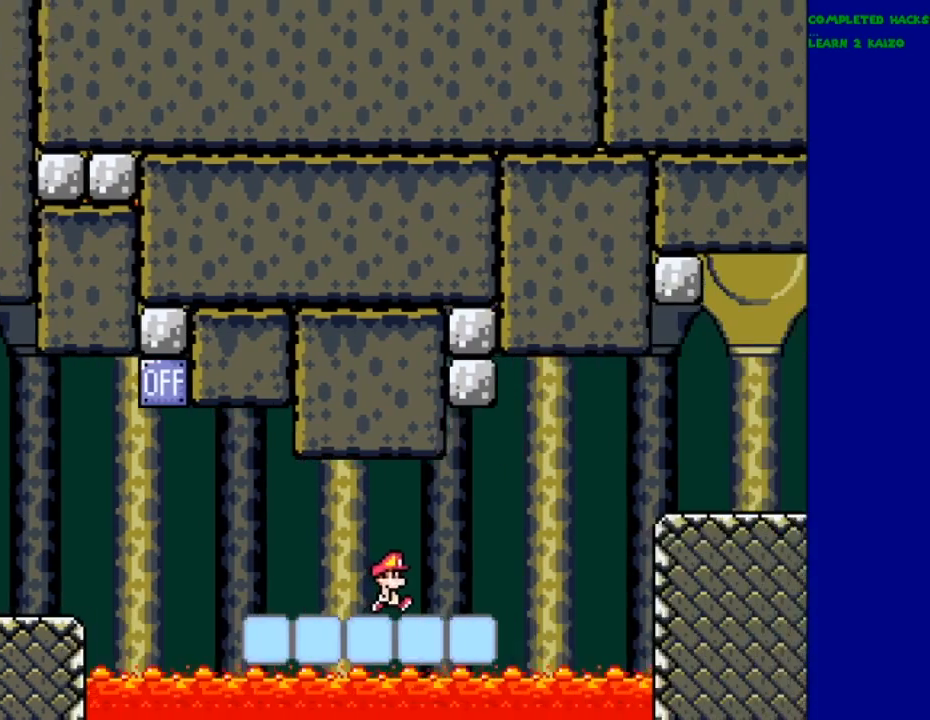
{"buttons": ["Y"], "events": [[233, "B", "down"], [466, "B", "up"]]}
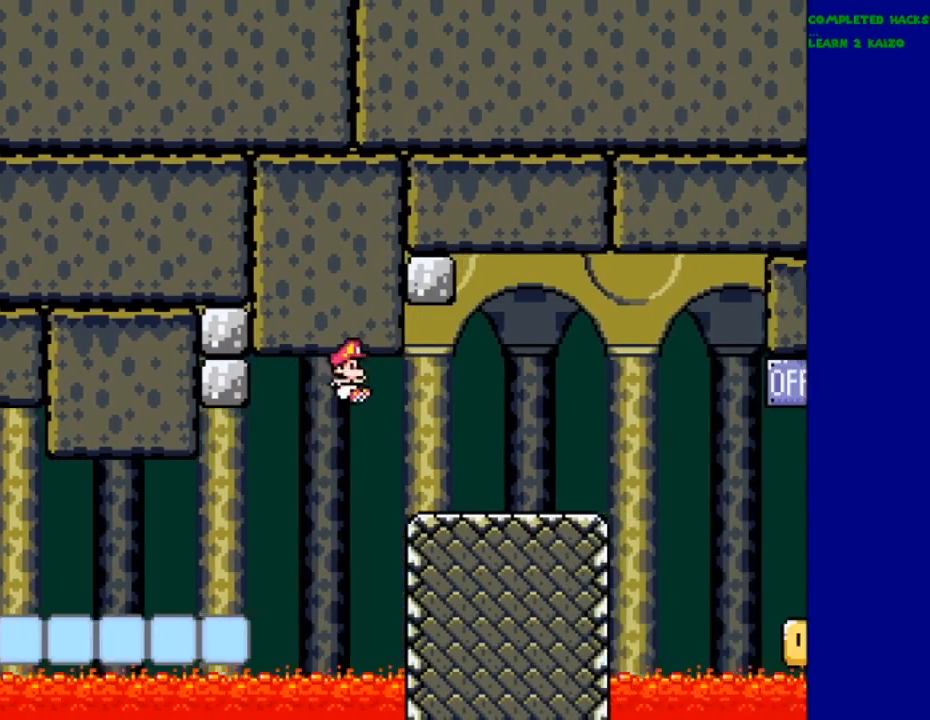
{"buttons": ["B", "Y"], "events": [[500, "B", "down"]]}
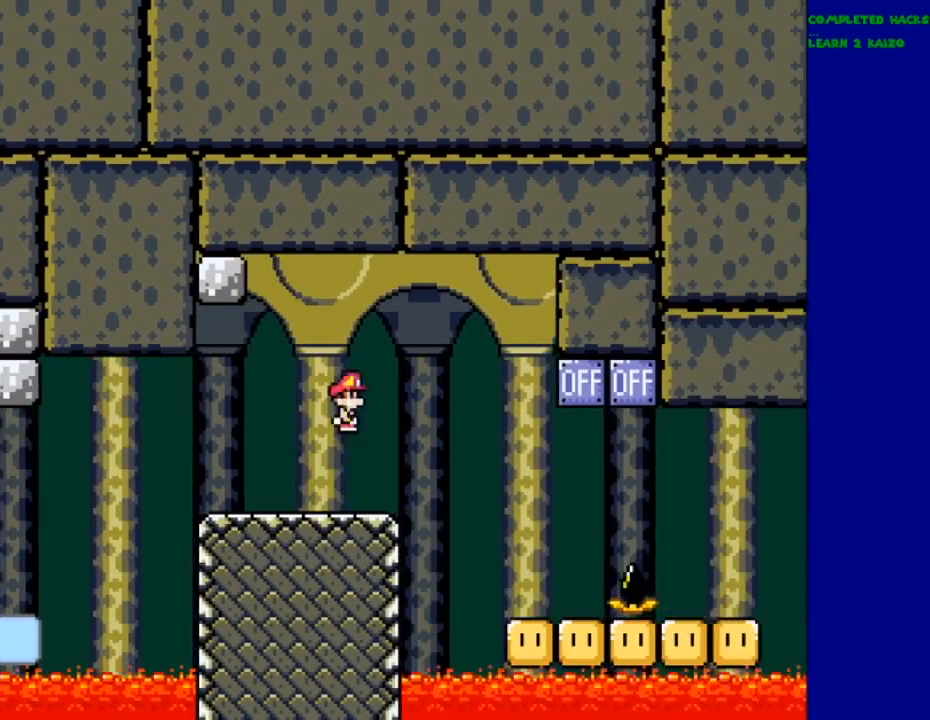
{"buttons": ["Y"], "events": [[66, "B", "up"], [300, "DPAD_LEFT", "down"], [433, "DPAD_LEFT", "up"]]}
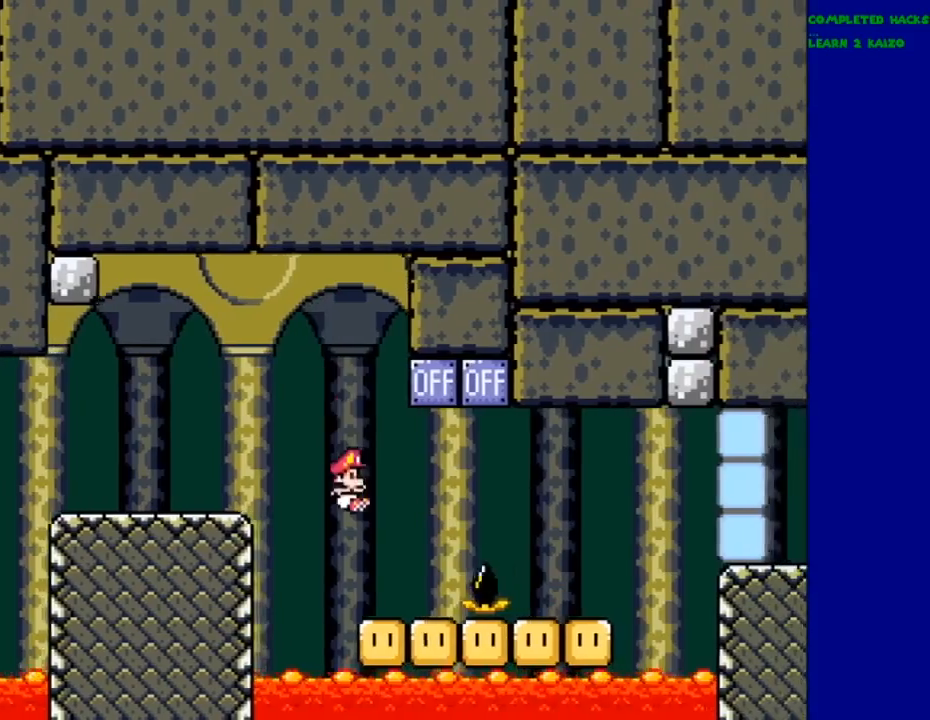
{"buttons": ["B", "Y"], "events": [[266, "B", "down"]]}
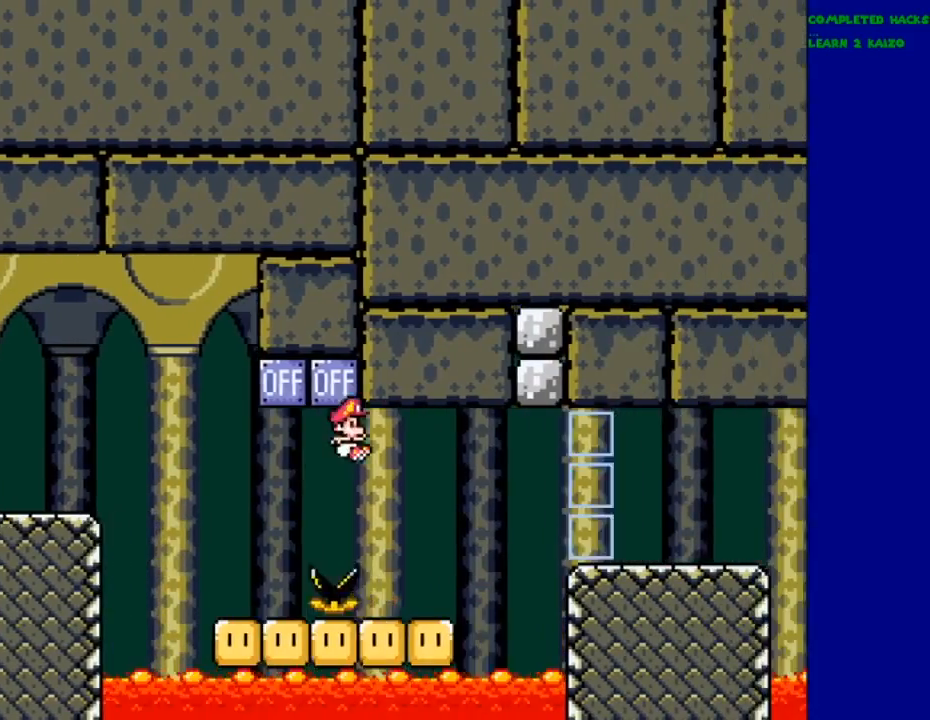
{"buttons": ["B", "Y"], "events": [[33, "B", "up"], [66, "DPAD_LEFT", "down"], [166, "DPAD_LEFT", "up"], [366, "B", "down"]]}
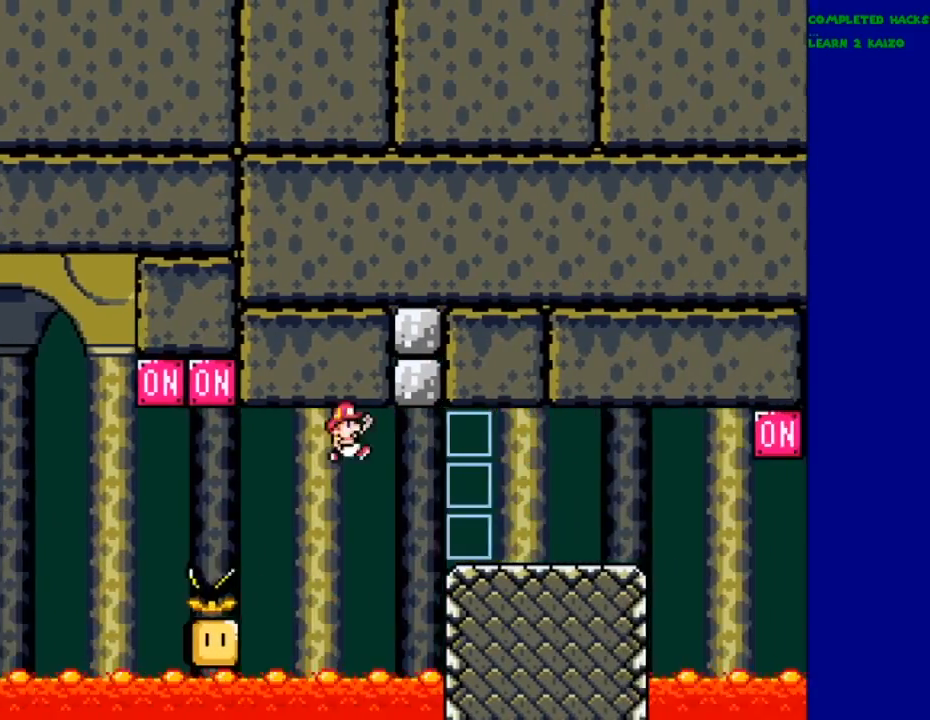
{"buttons": ["Y"], "events": [[366, "B", "up"]]}
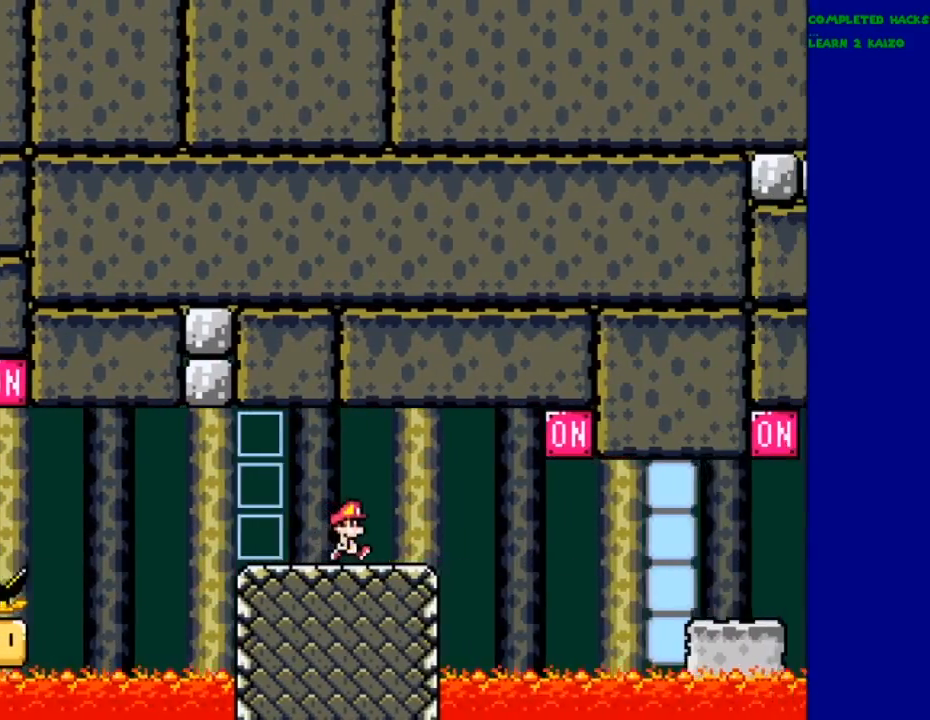
{"buttons": ["Y"], "events": [[66, "DPAD_LEFT", "down"], [166, "DPAD_LEFT", "up"]]}
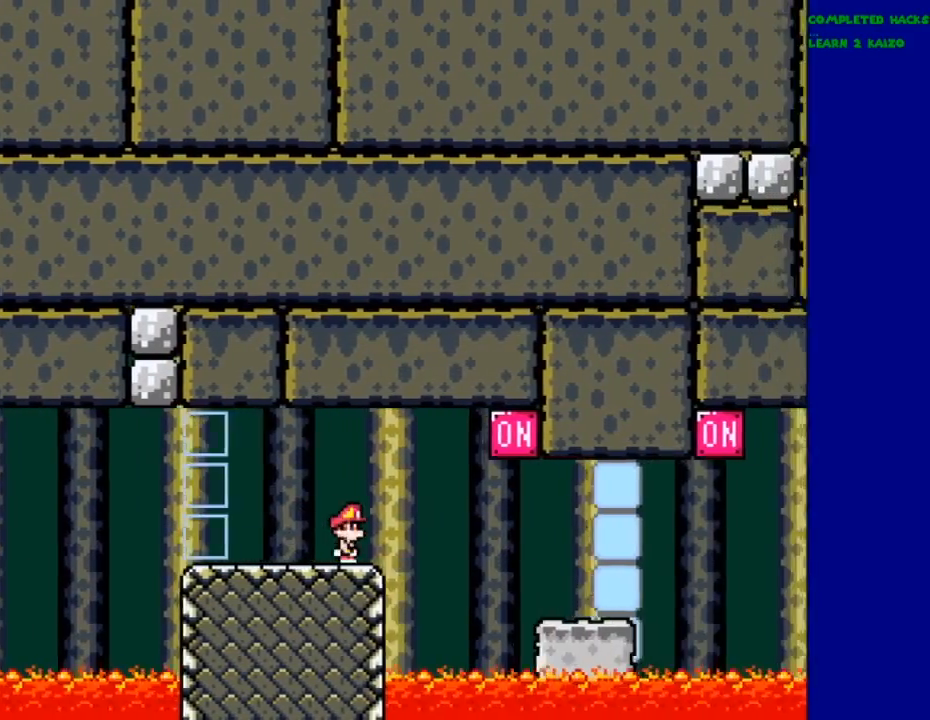
{"buttons": ["A", "X", "DPAD_UP"], "events": [[66, "B", "down"], [100, "B", "up"], [100, "X", "down"], [100, "Y", "up"], [300, "A", "down"], [333, "DPAD_LEFT", "down"], [400, "DPAD_LEFT", "up"], [500, "DPAD_UP", "down"]]}
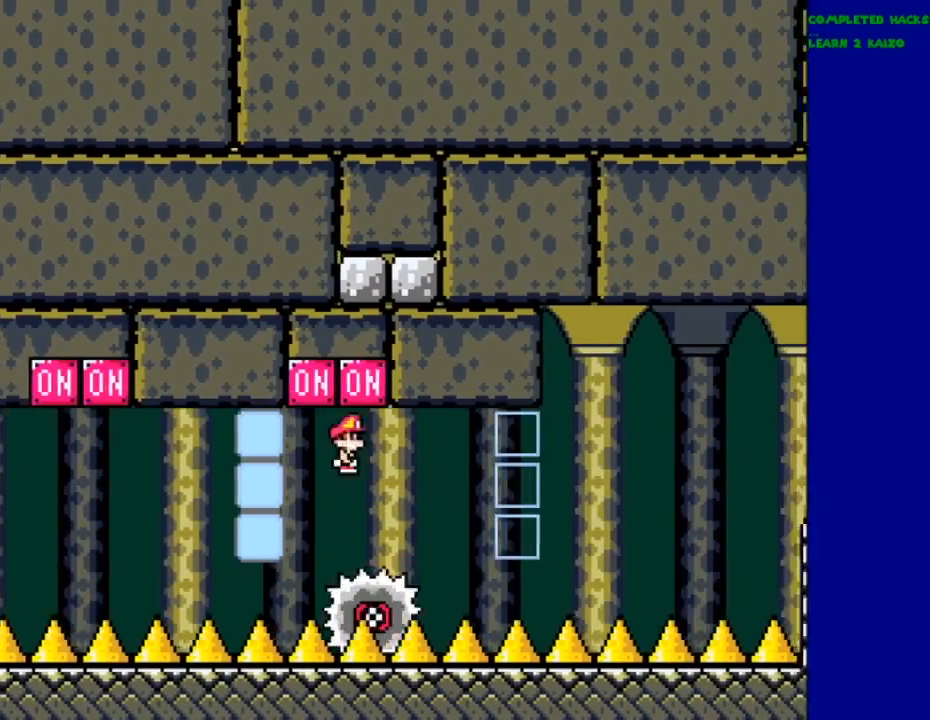
{"buttons": ["X"], "events": [[133, "A", "up"], [133, "DPAD_UP", "up"], [200, "DPAD_UP", "down"], [233, "DPAD_UP", "up"], [366, "DPAD_LEFT", "down"], [466, "DPAD_LEFT", "up"]]}
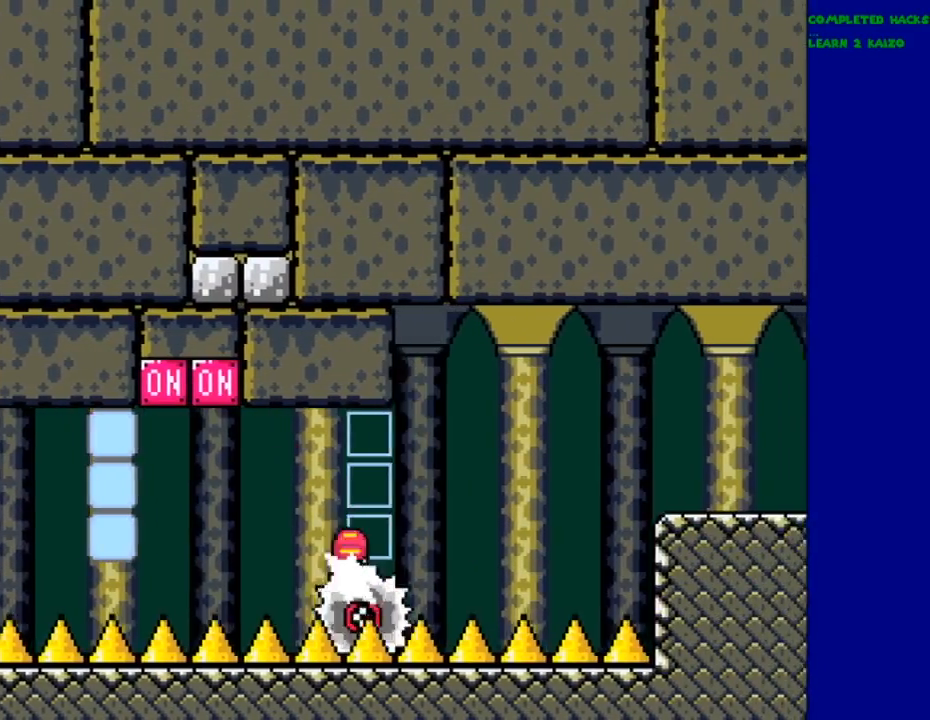
{"buttons": ["A", "X"], "events": [[366, "A", "down"]]}
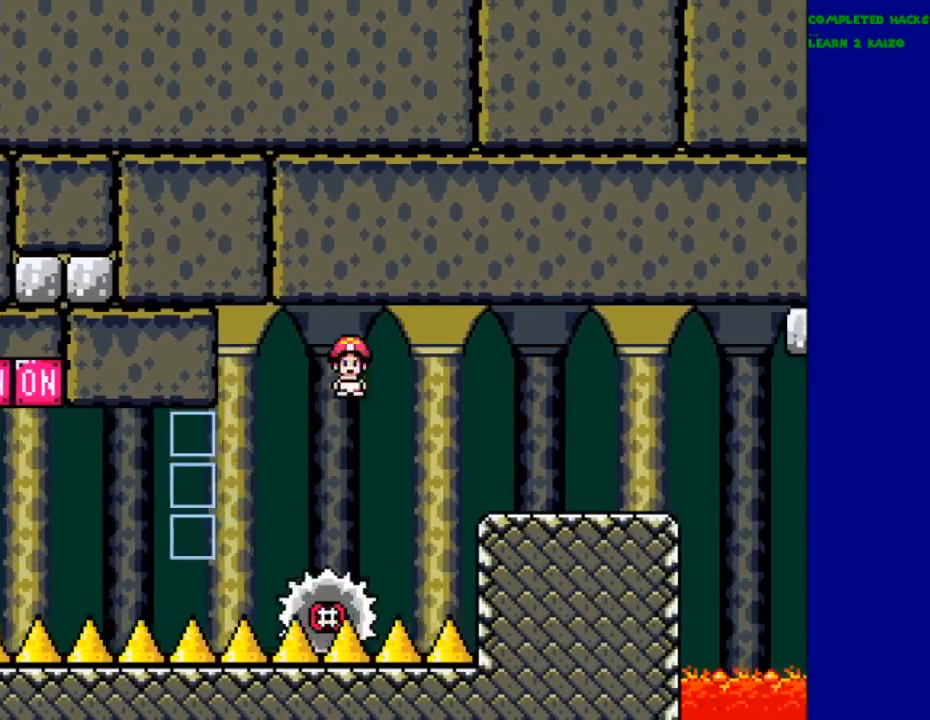
{"buttons": ["X"], "events": [[133, "A", "up"]]}